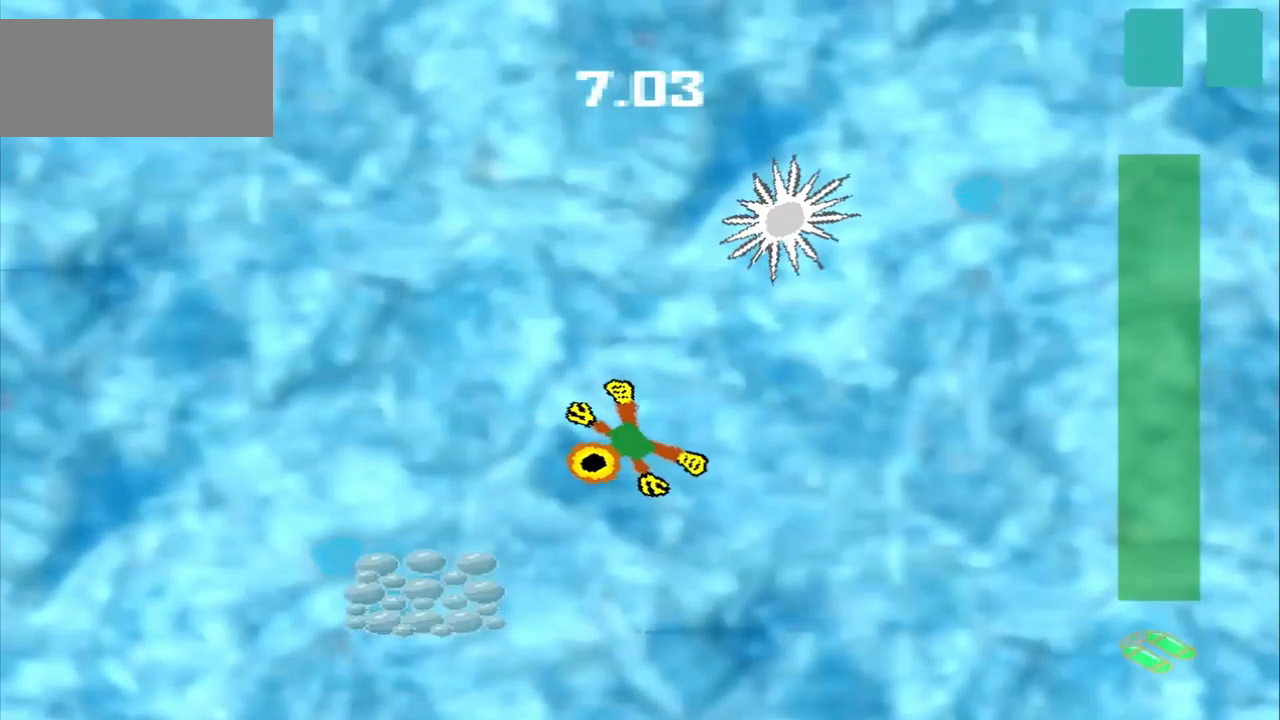
Gameplay with a controller (PlayStation layout); each line is a JSON object with the inputs held at the frame after it. "events" lists button and stick changes between this image and that frame as [ms after this image, input, new state], when the widget could be followed in between. Not read: L2 L3 R2 R3 right_stick.
{"buttons": [], "left_stick": "down-left", "events": []}
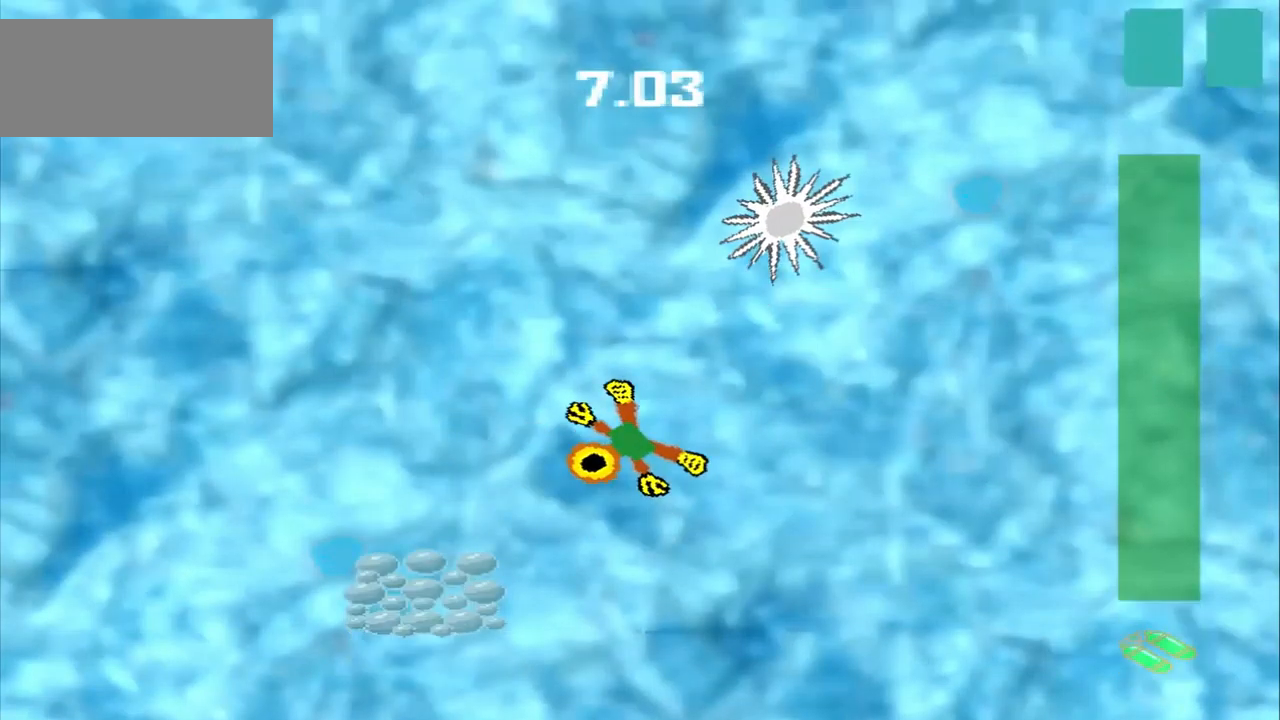
{"buttons": [], "left_stick": "down-right", "events": [[375, "left_stick", "down-right"]]}
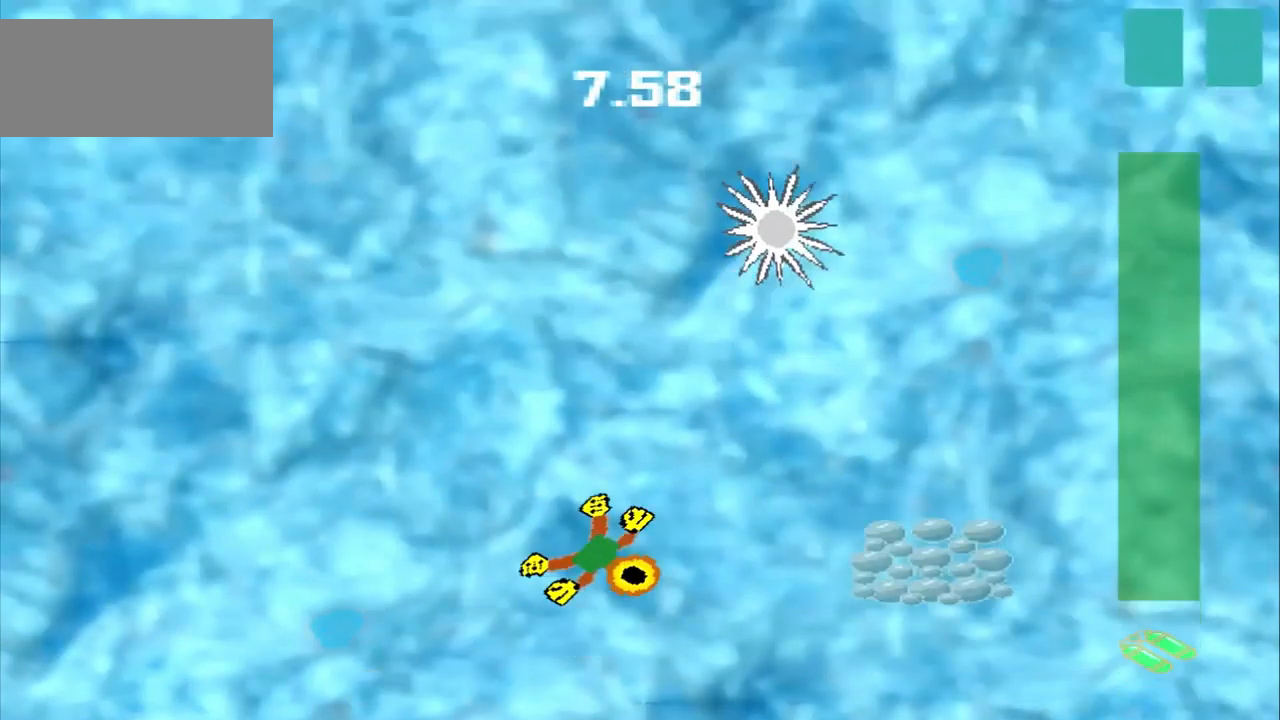
{"buttons": [], "left_stick": "right", "events": [[209, "left_stick", "right"]]}
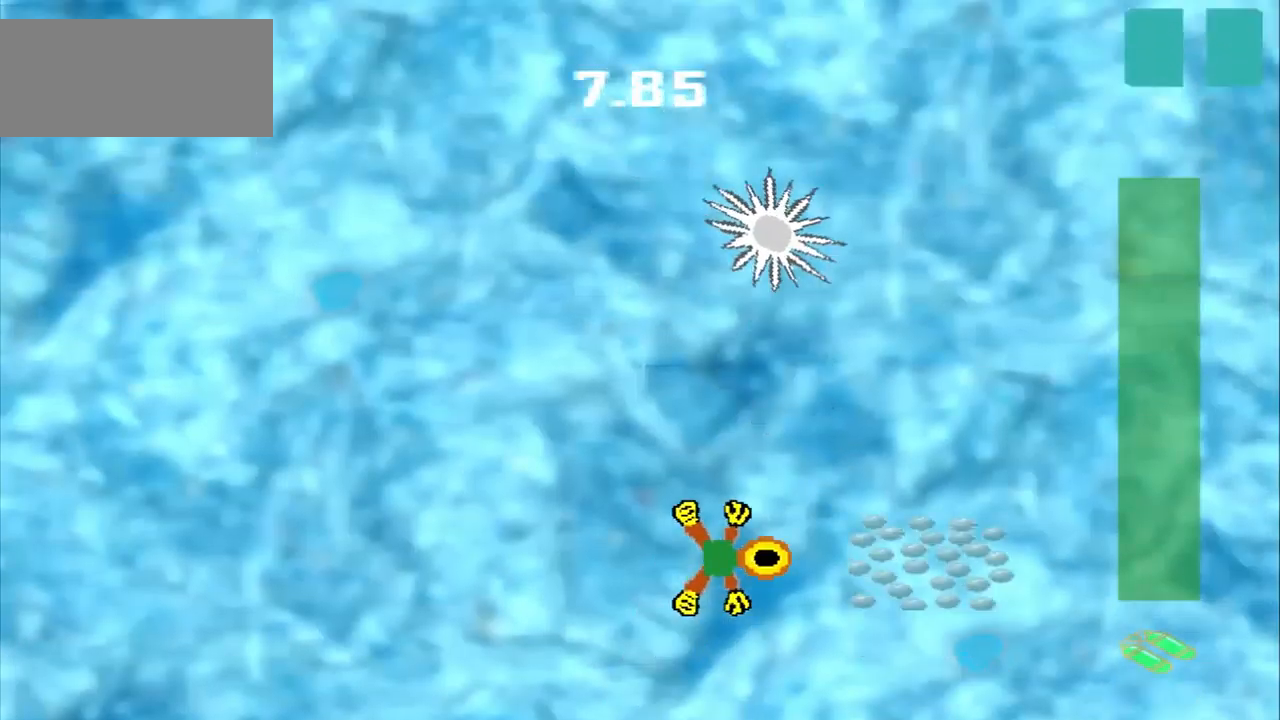
{"buttons": [], "left_stick": "center", "events": [[292, "left_stick", "center"]]}
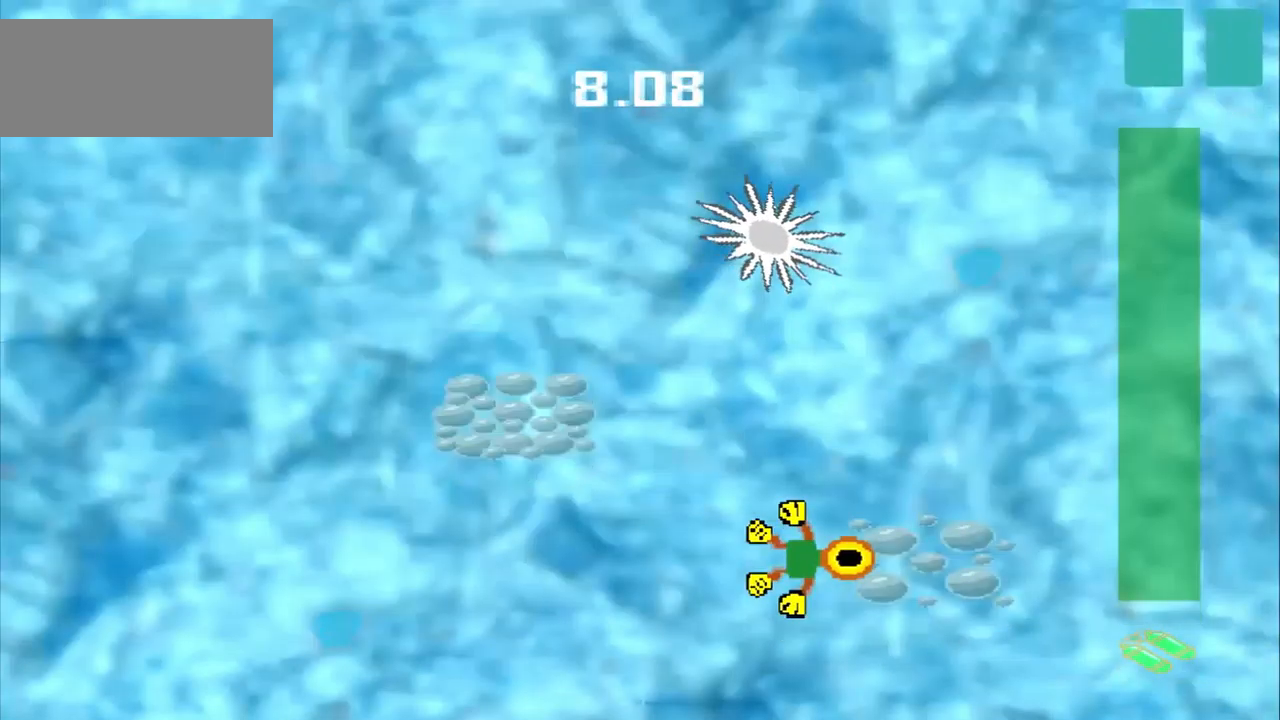
{"buttons": [], "left_stick": "up-left", "events": [[42, "left_stick", "up-left"]]}
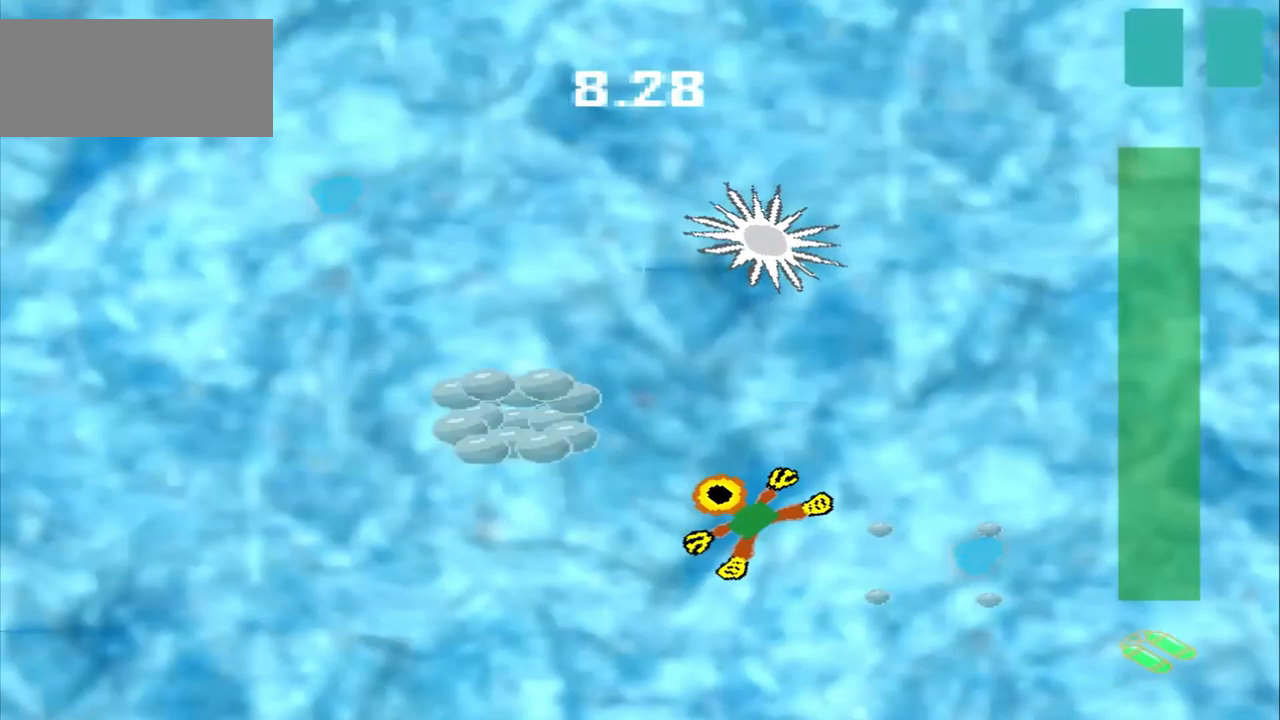
{"buttons": [], "left_stick": "up-left", "events": []}
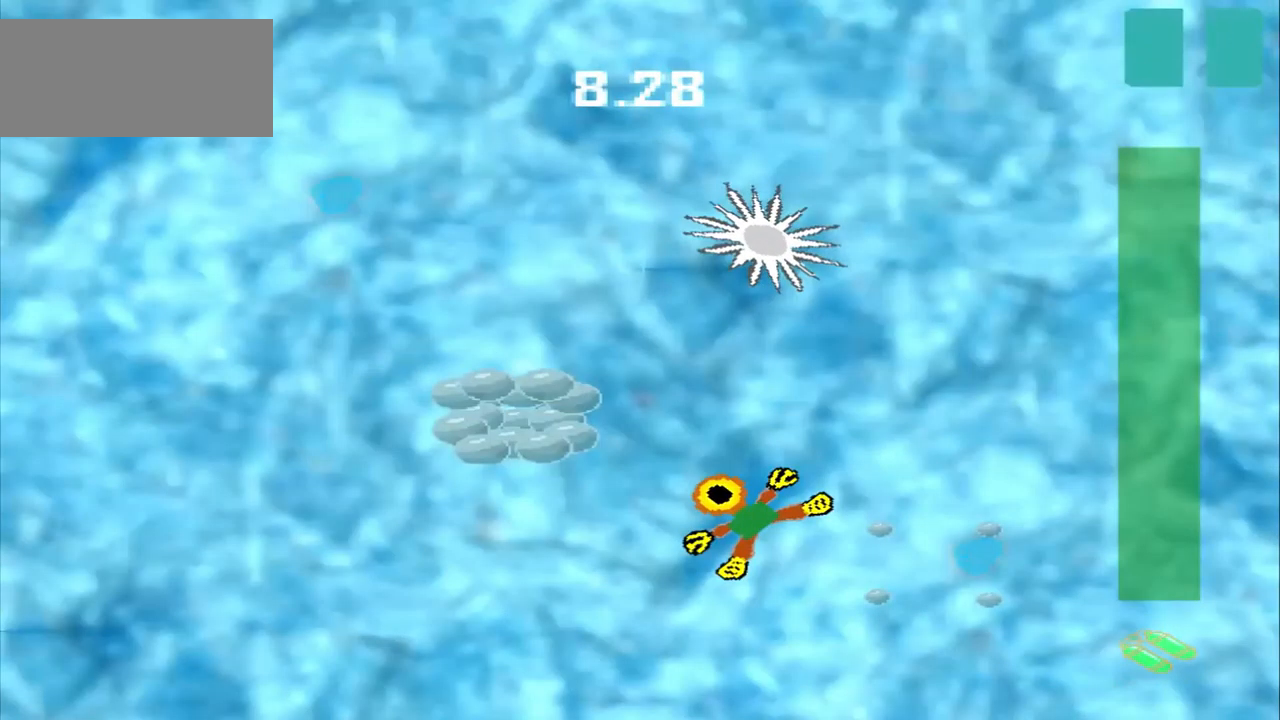
{"buttons": [], "left_stick": "right", "events": [[84, "left_stick", "up-right"], [292, "left_stick", "right"]]}
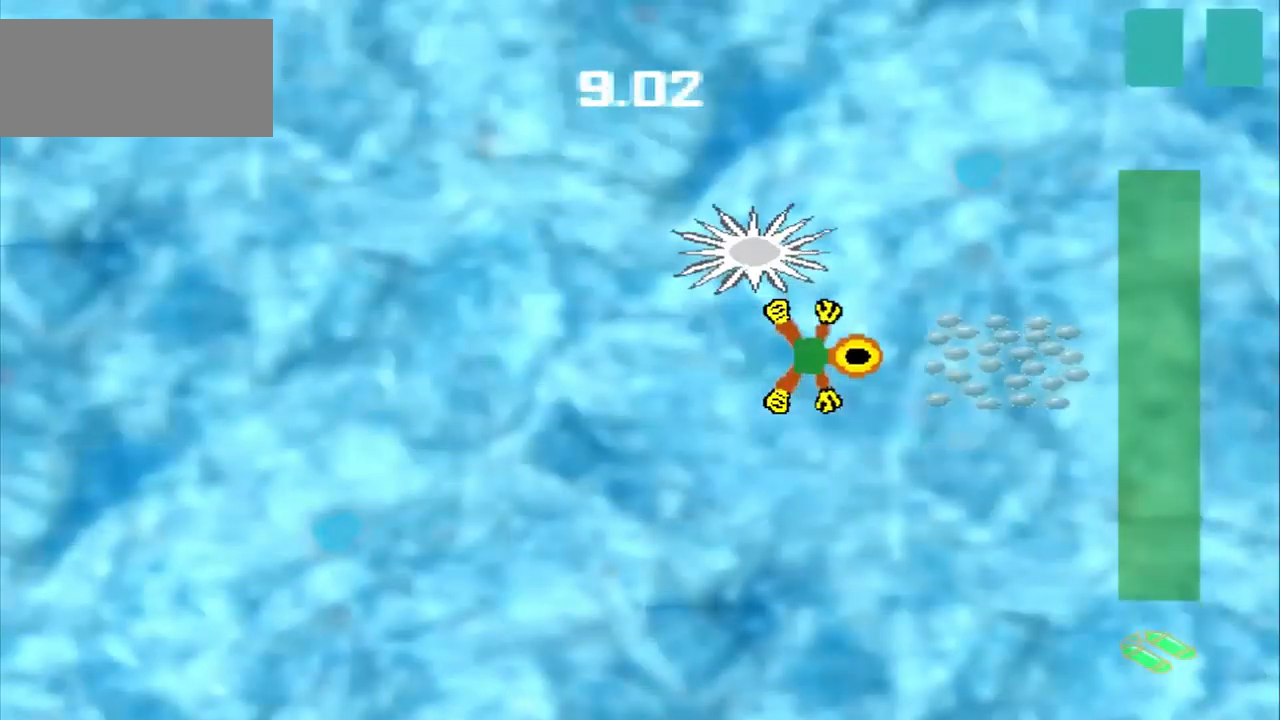
{"buttons": [], "left_stick": "right", "events": []}
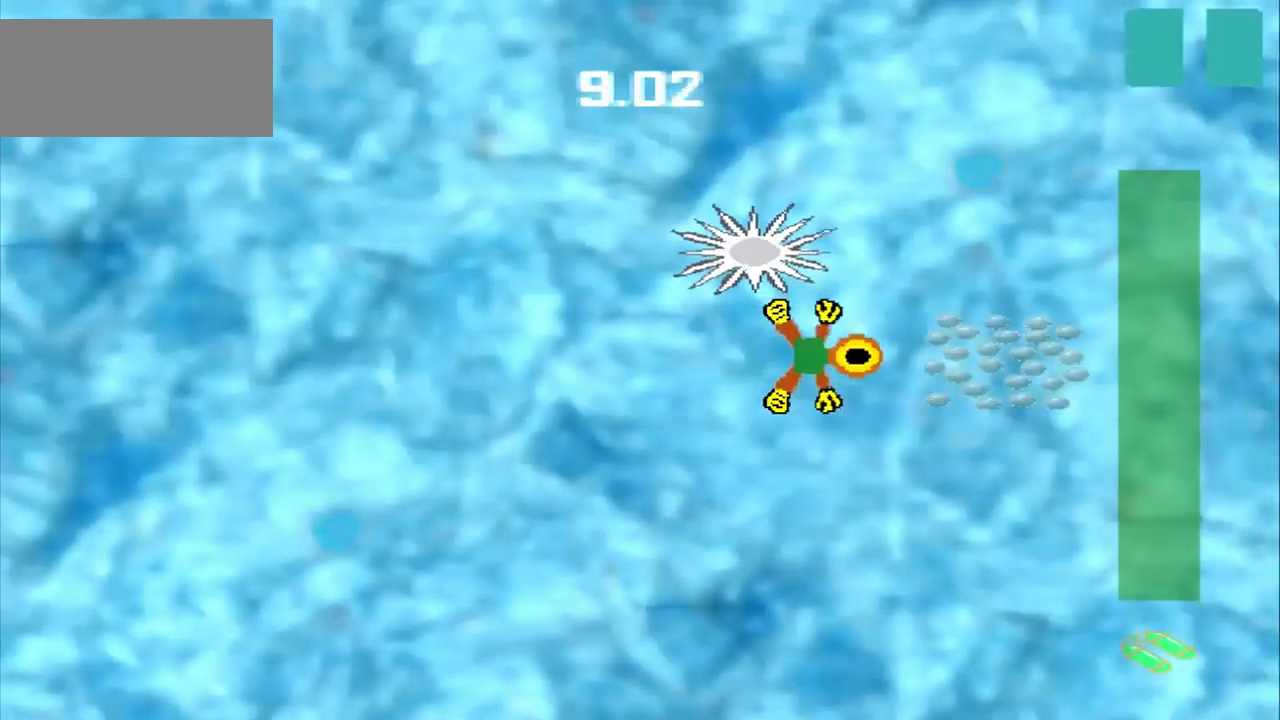
{"buttons": [], "left_stick": "left", "events": [[209, "left_stick", "down-left"], [500, "left_stick", "left"]]}
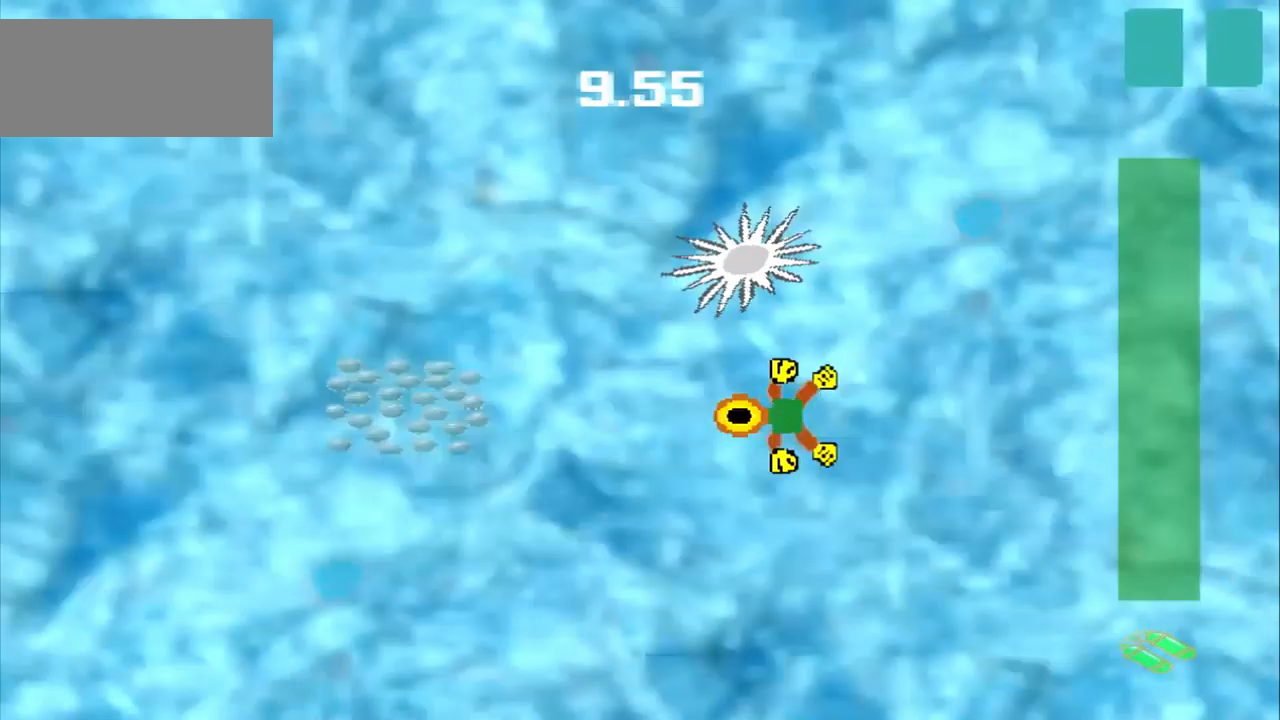
{"buttons": [], "left_stick": "left", "events": [[167, "left_stick", "down-left"], [292, "left_stick", "left"]]}
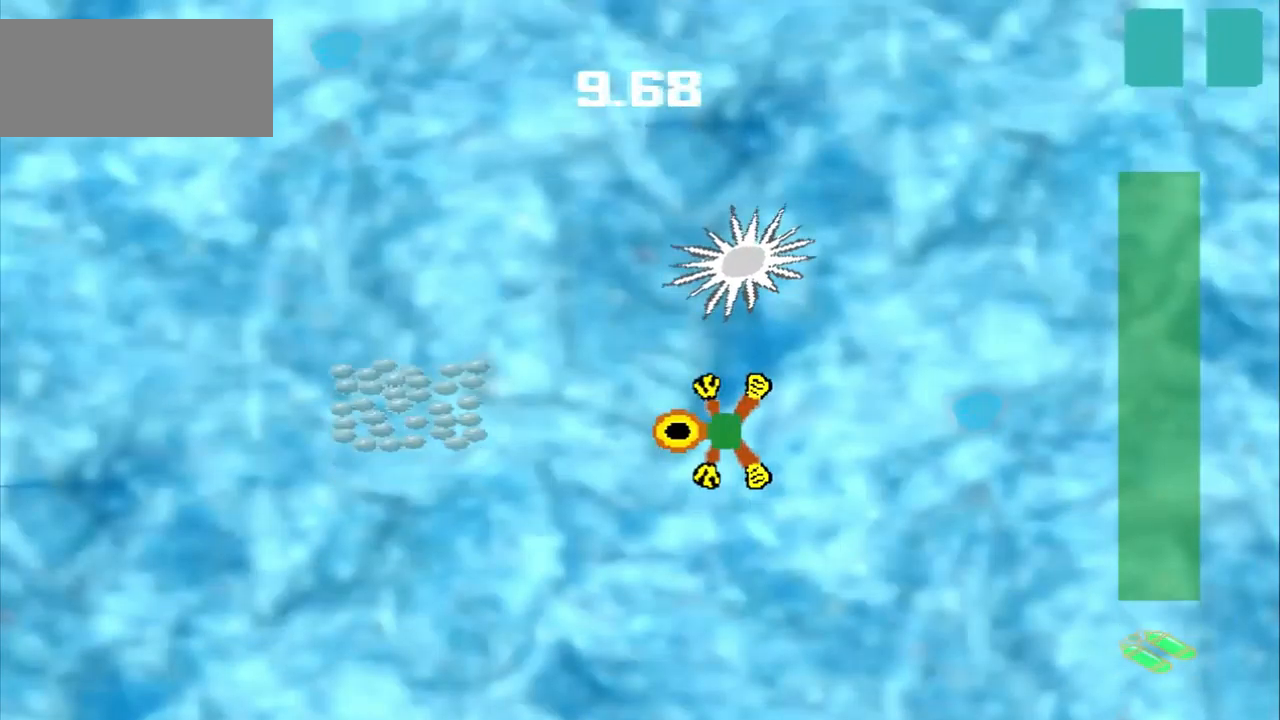
{"buttons": [], "left_stick": "down-left", "events": [[126, "left_stick", "down-left"]]}
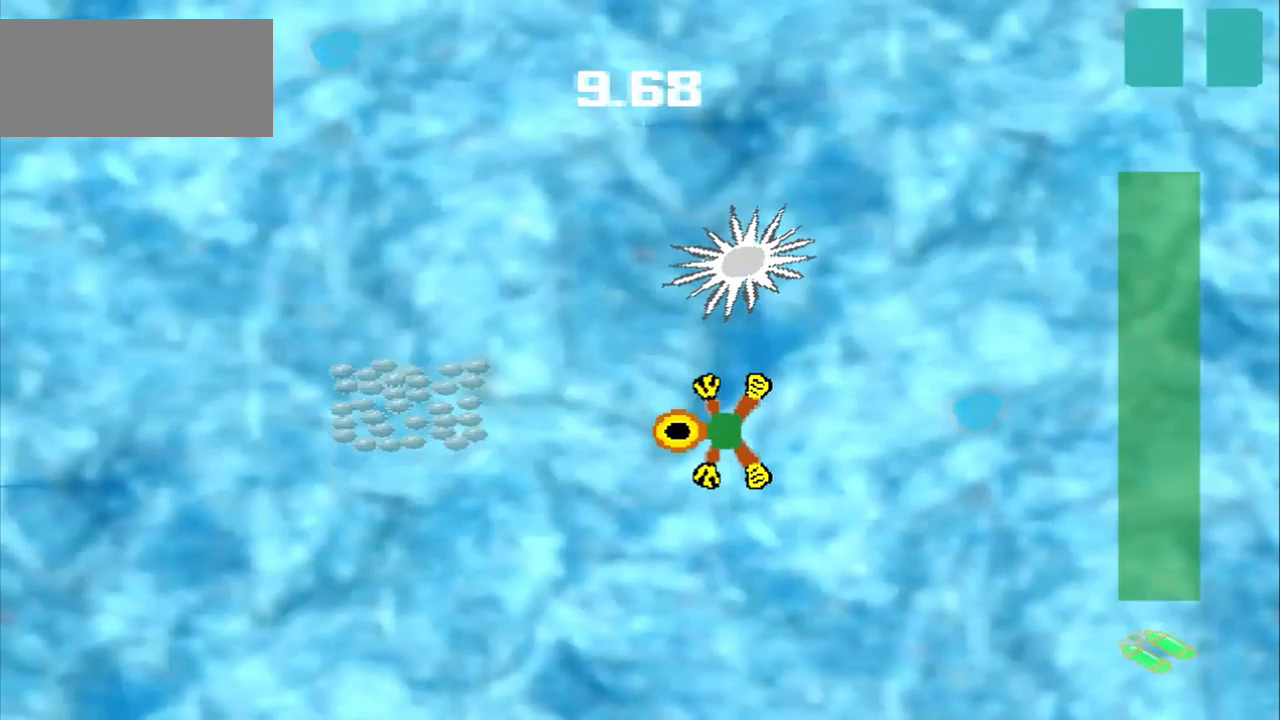
{"buttons": [], "left_stick": "up-left", "events": [[209, "CROSS", "down"], [209, "left_stick", "center"], [459, "left_stick", "up-left"], [500, "CROSS", "up"]]}
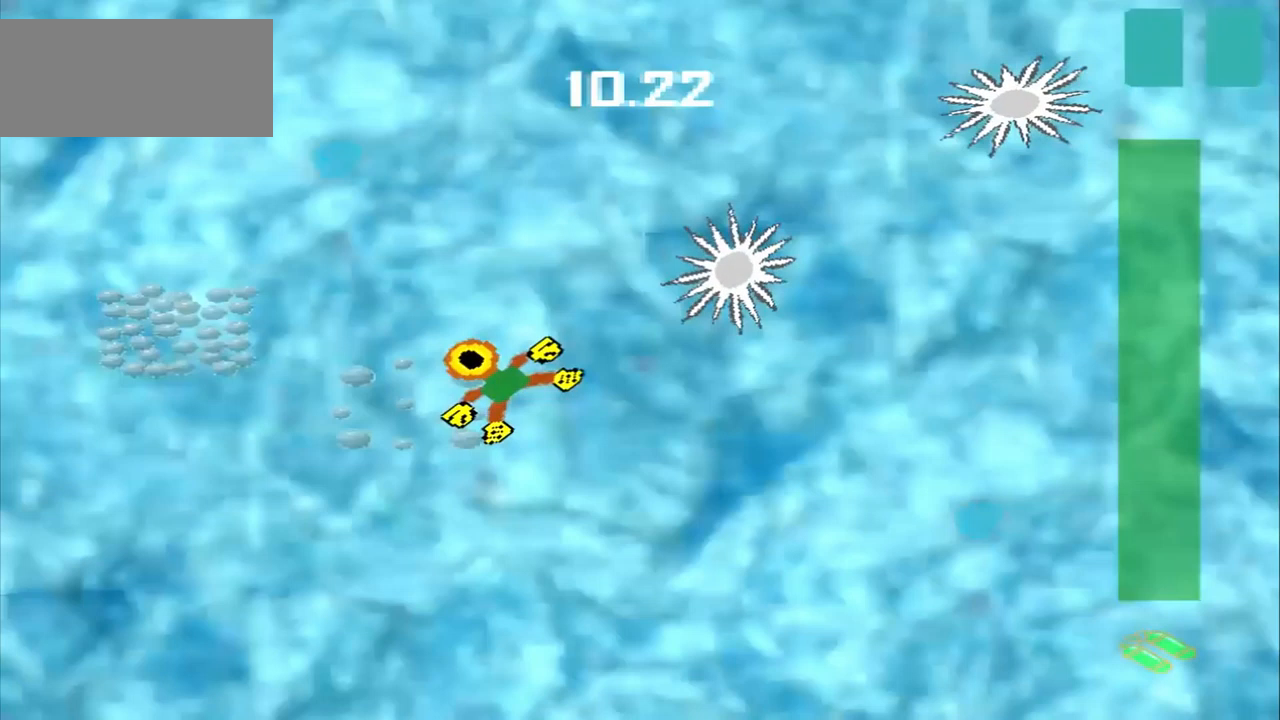
{"buttons": [], "left_stick": "left", "events": [[500, "left_stick", "left"]]}
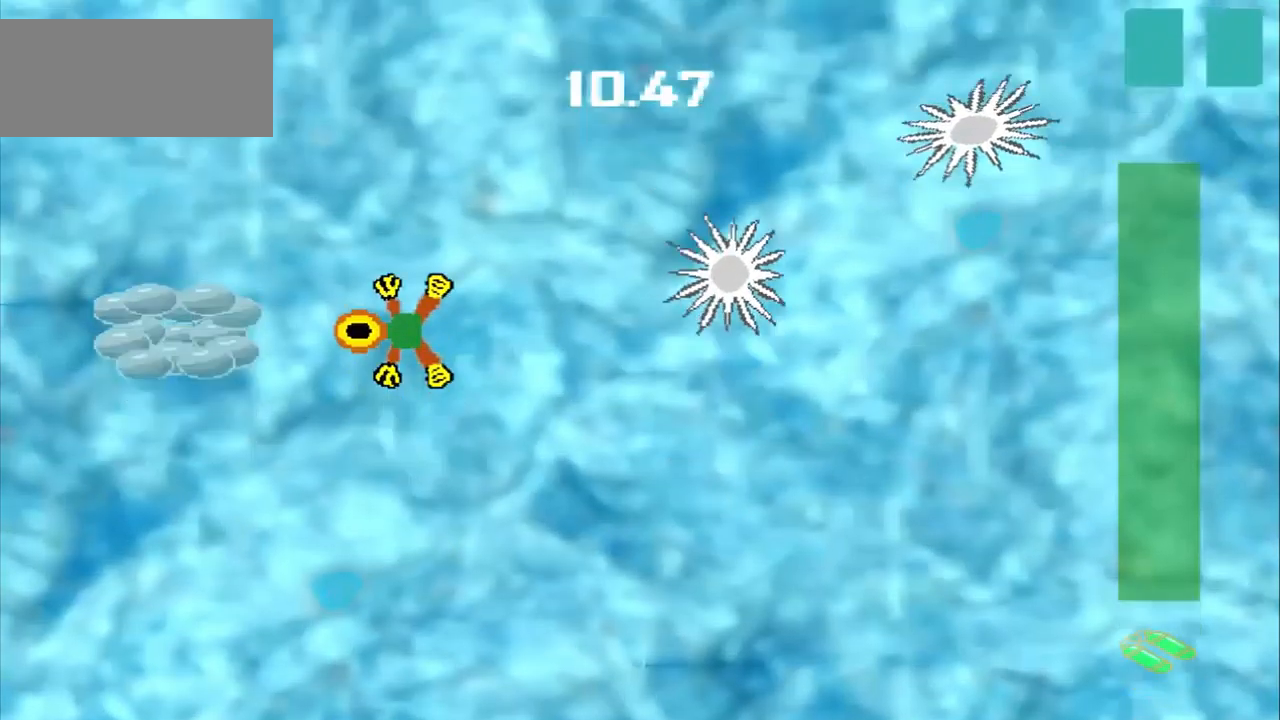
{"buttons": [], "left_stick": "left", "events": []}
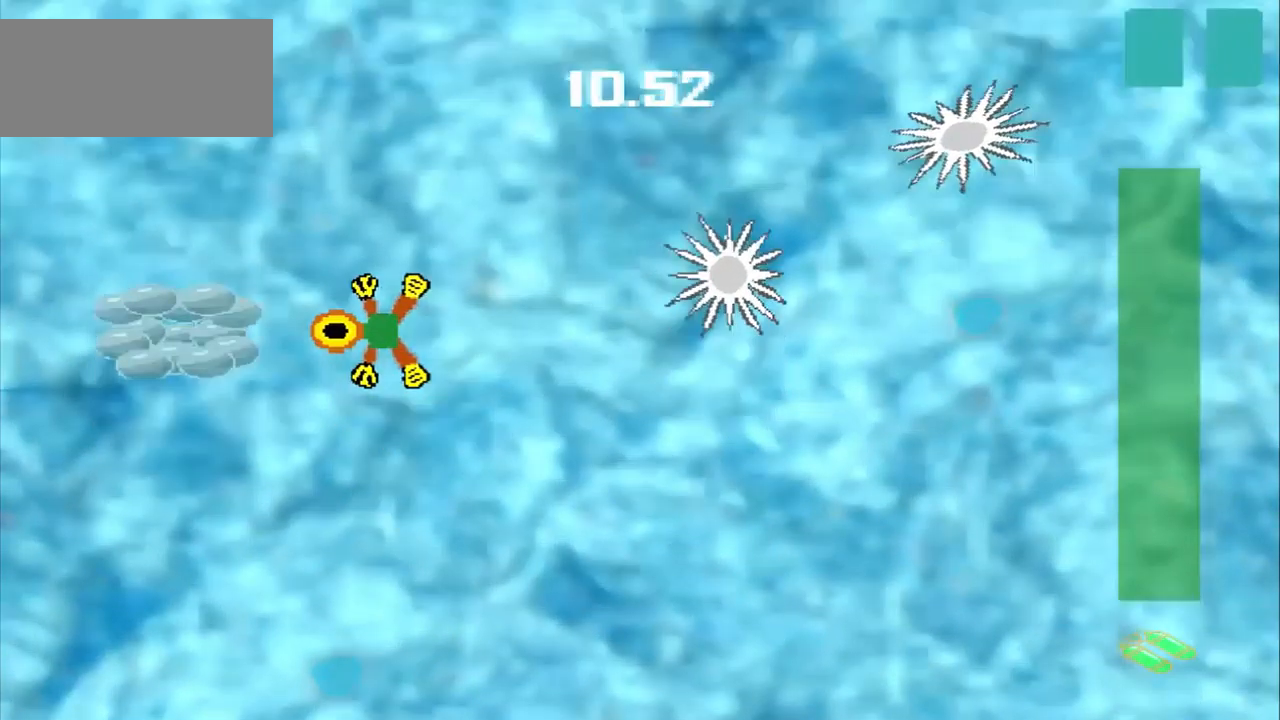
{"buttons": [], "left_stick": "down-right", "events": [[42, "left_stick", "center"], [125, "left_stick", "down-right"]]}
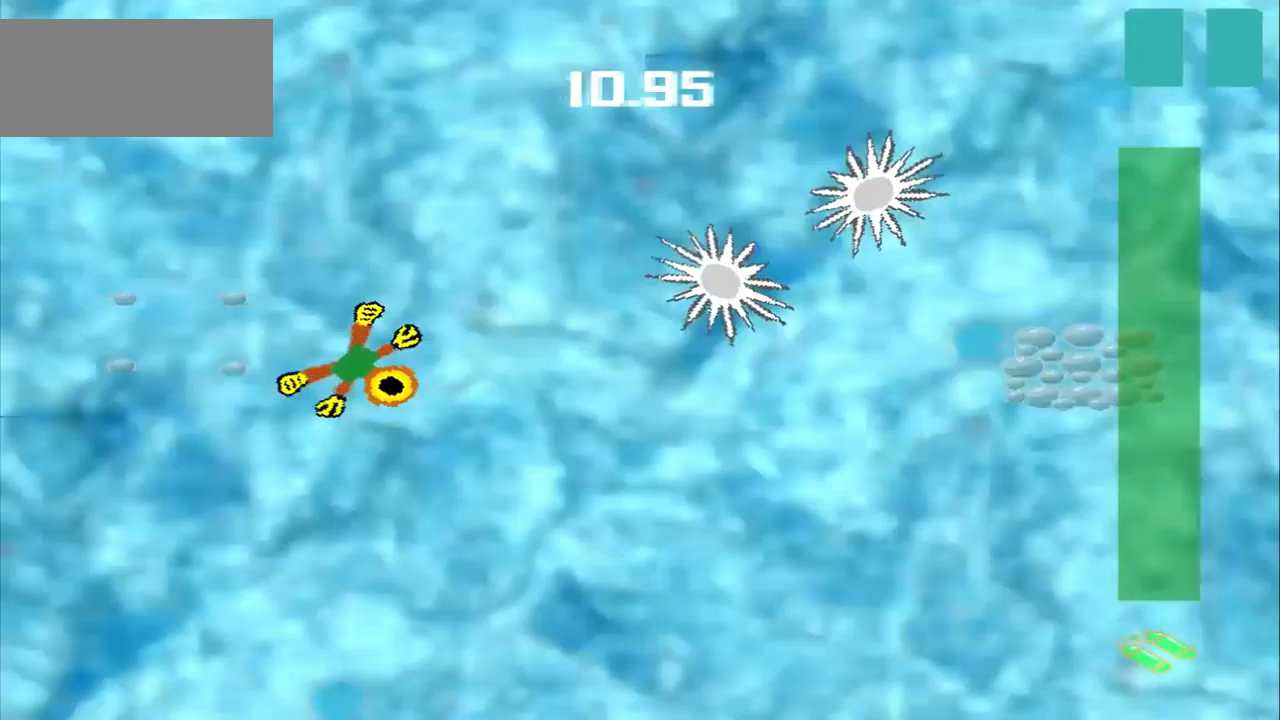
{"buttons": [], "left_stick": "down-right", "events": []}
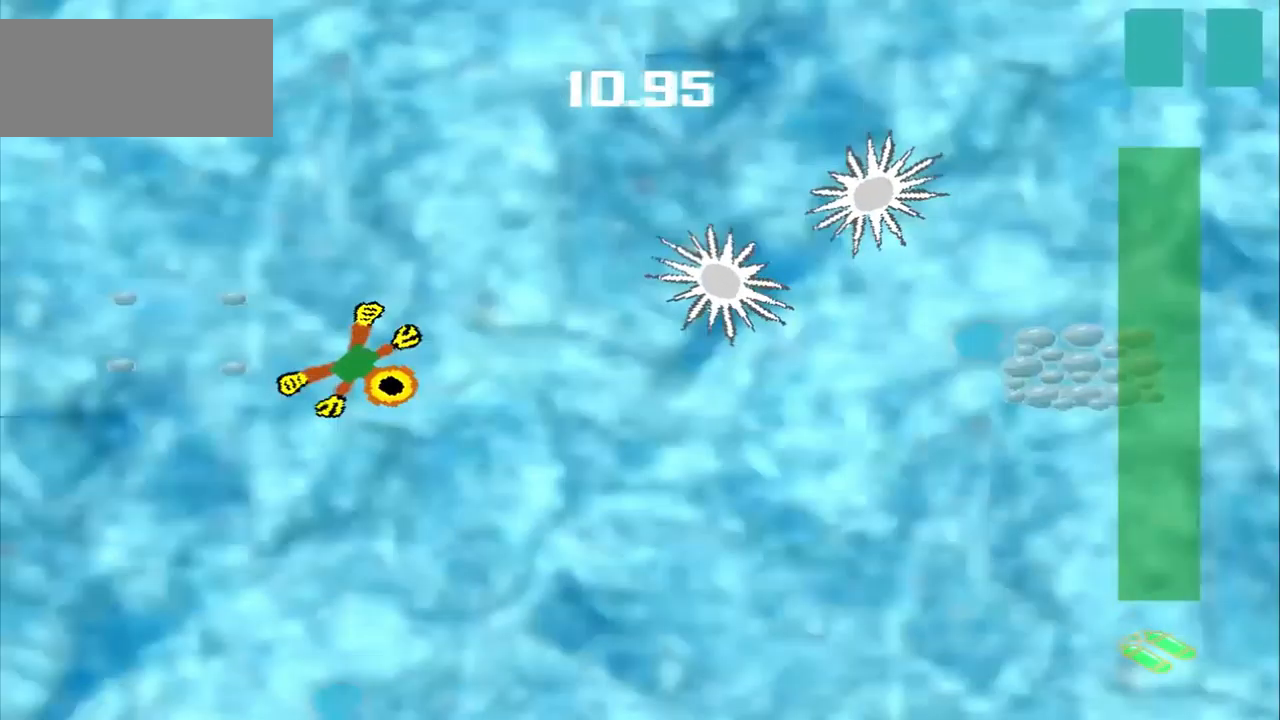
{"buttons": [], "left_stick": "down-right", "events": [[334, "left_stick", "up-right"], [417, "CROSS", "down"], [459, "left_stick", "down-right"], [500, "CROSS", "up"]]}
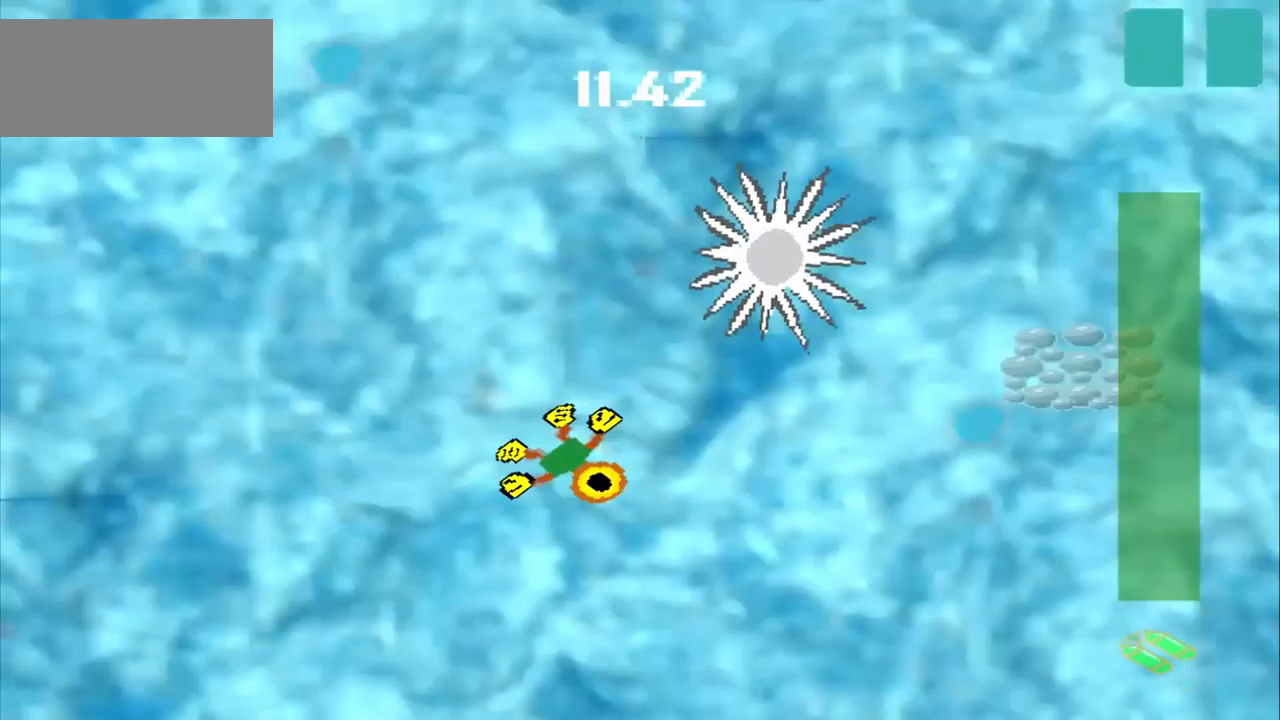
{"buttons": ["CROSS"], "left_stick": "right", "events": [[42, "left_stick", "right"], [500, "CROSS", "down"]]}
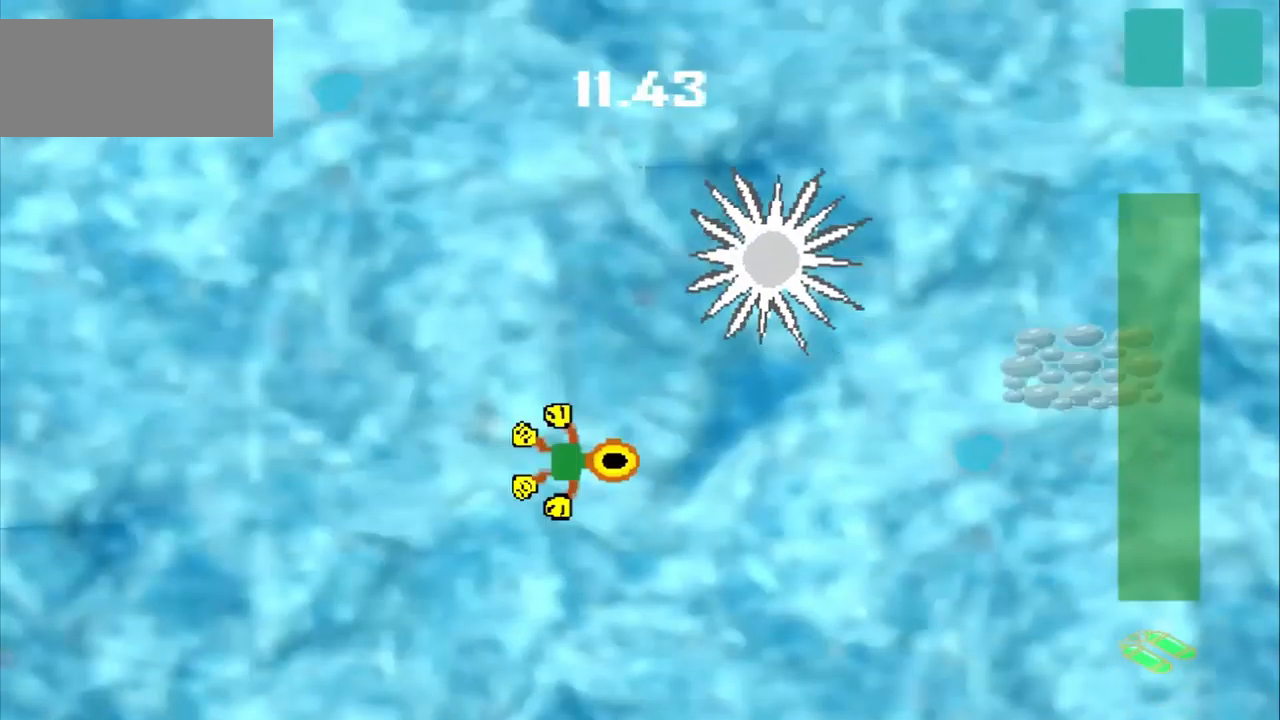
{"buttons": [], "left_stick": "up-left", "events": [[250, "left_stick", "center"], [334, "CROSS", "up"], [334, "left_stick", "up-left"]]}
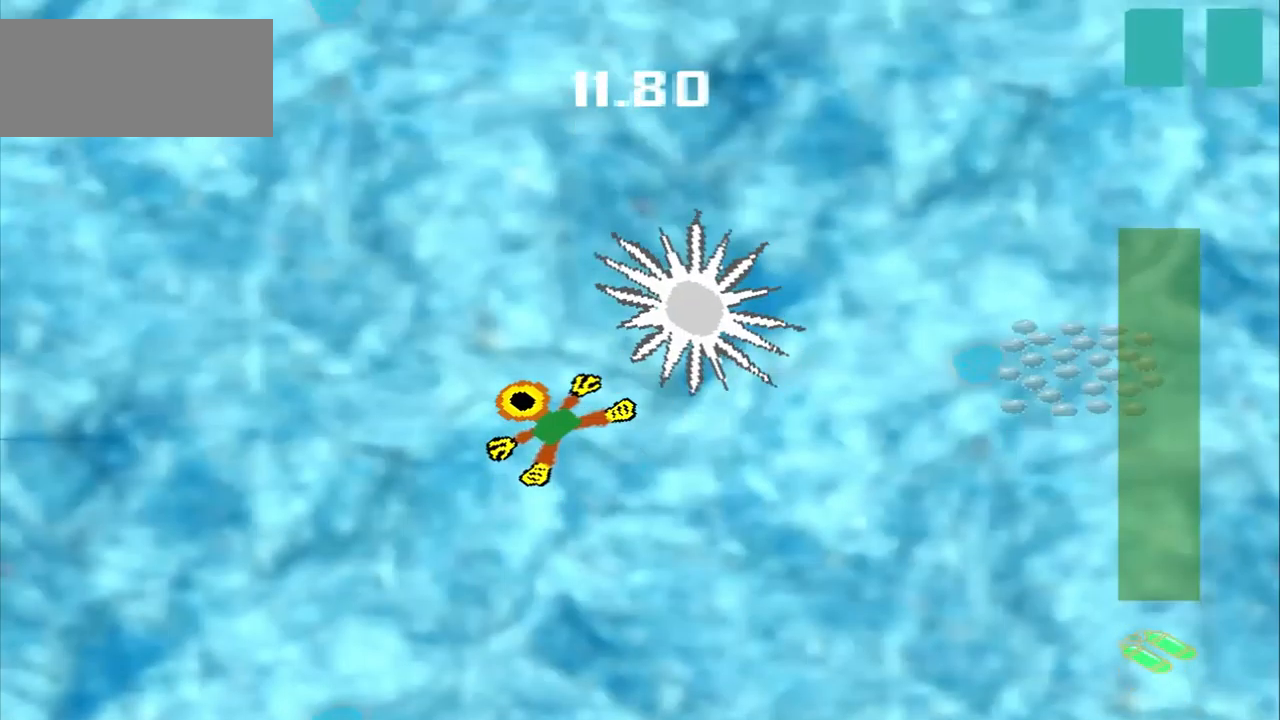
{"buttons": [], "left_stick": "down-left", "events": [[125, "left_stick", "center"], [417, "left_stick", "down-left"]]}
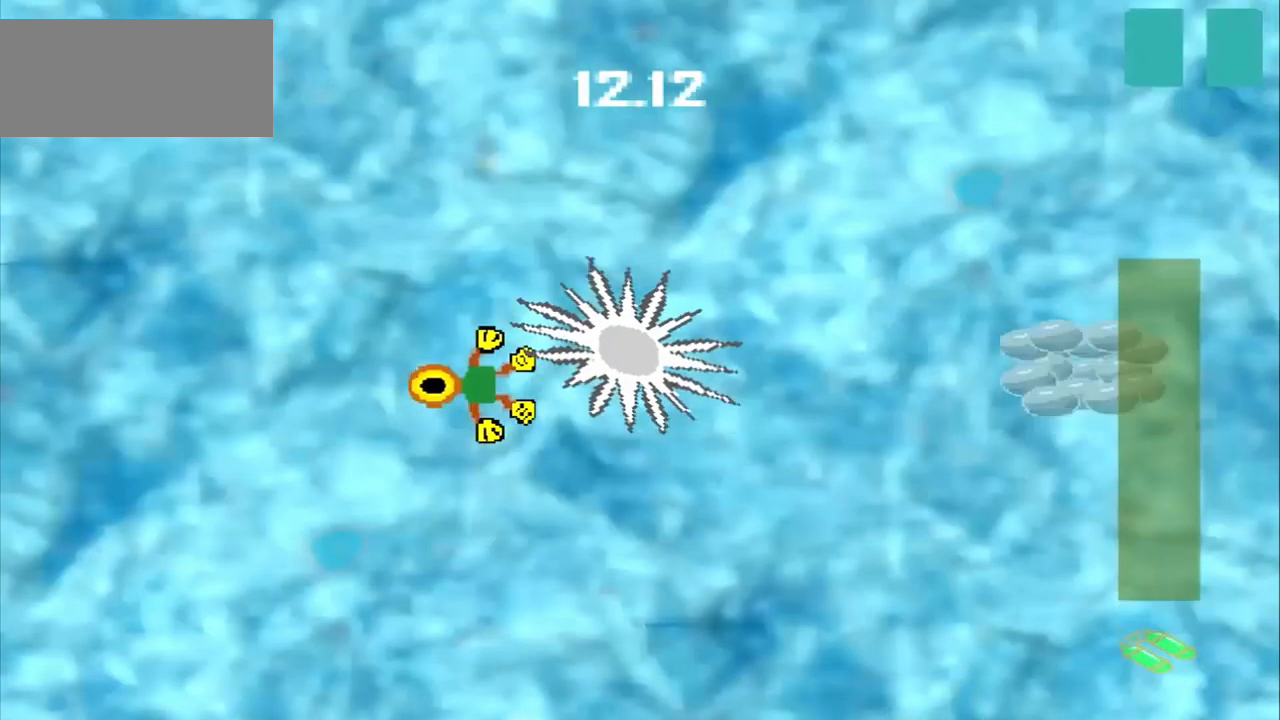
{"buttons": ["CROSS"], "left_stick": "down-left", "events": [[500, "CROSS", "down"]]}
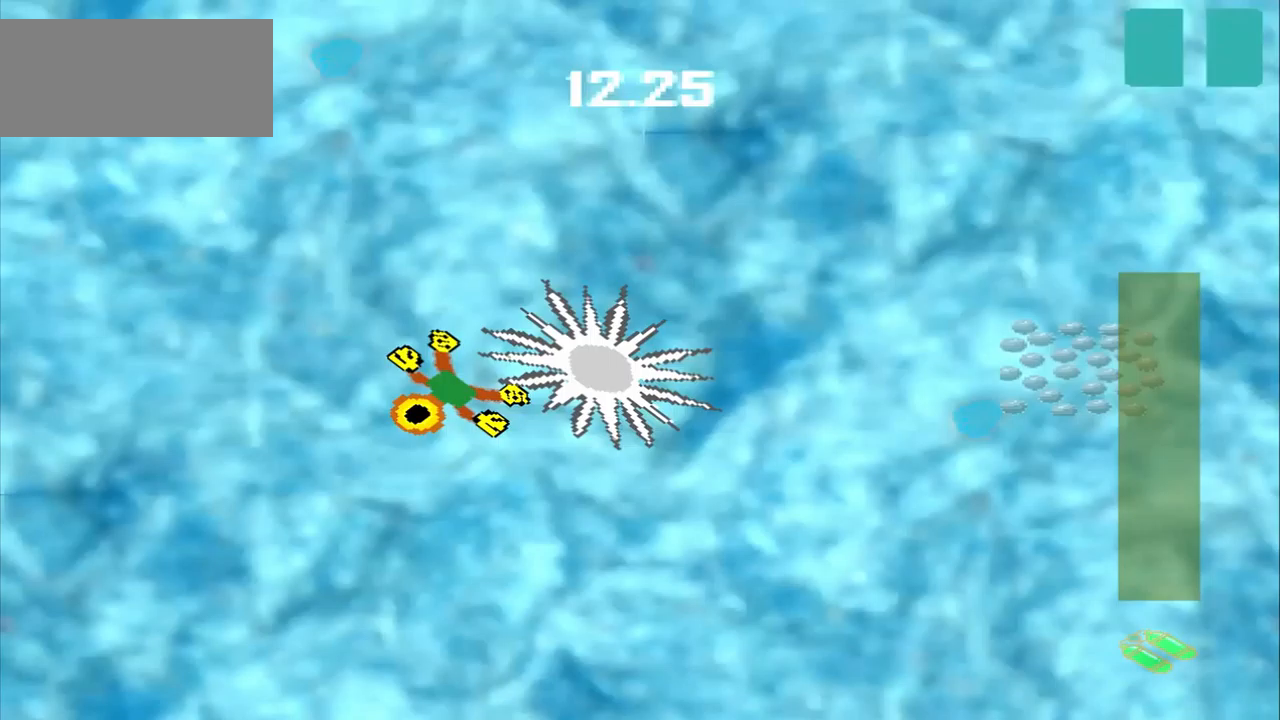
{"buttons": [], "left_stick": "down-left", "events": [[292, "CROSS", "up"]]}
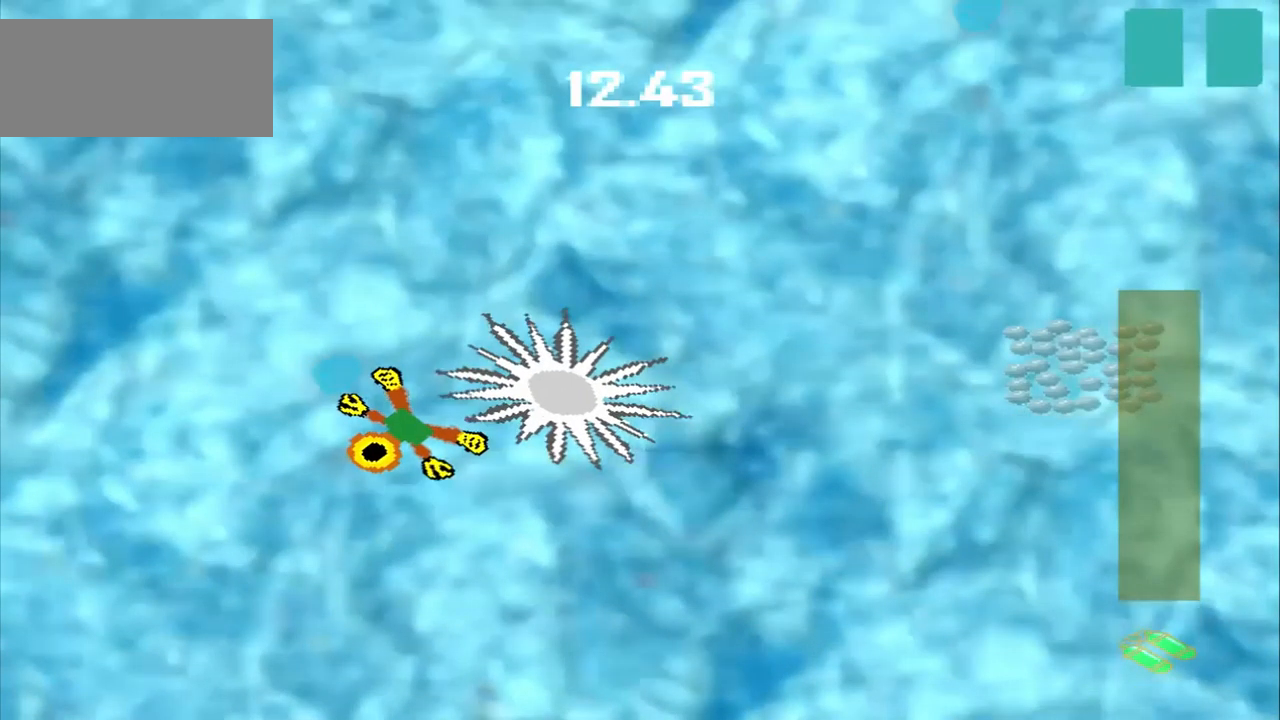
{"buttons": ["CROSS"], "left_stick": "center", "events": [[167, "left_stick", "center"], [292, "left_stick", "down-left"], [417, "CROSS", "down"], [417, "left_stick", "center"]]}
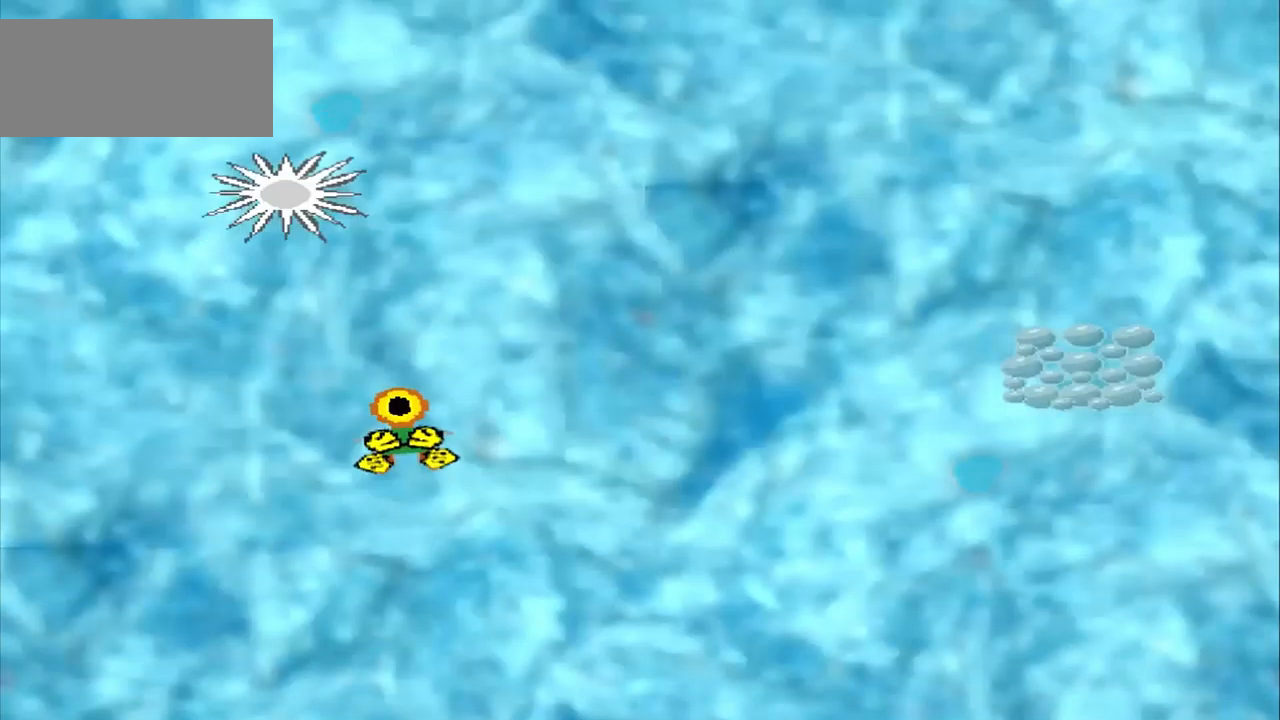
{"buttons": ["CROSS"], "left_stick": "center", "events": [[83, "CROSS", "up"], [500, "CROSS", "down"]]}
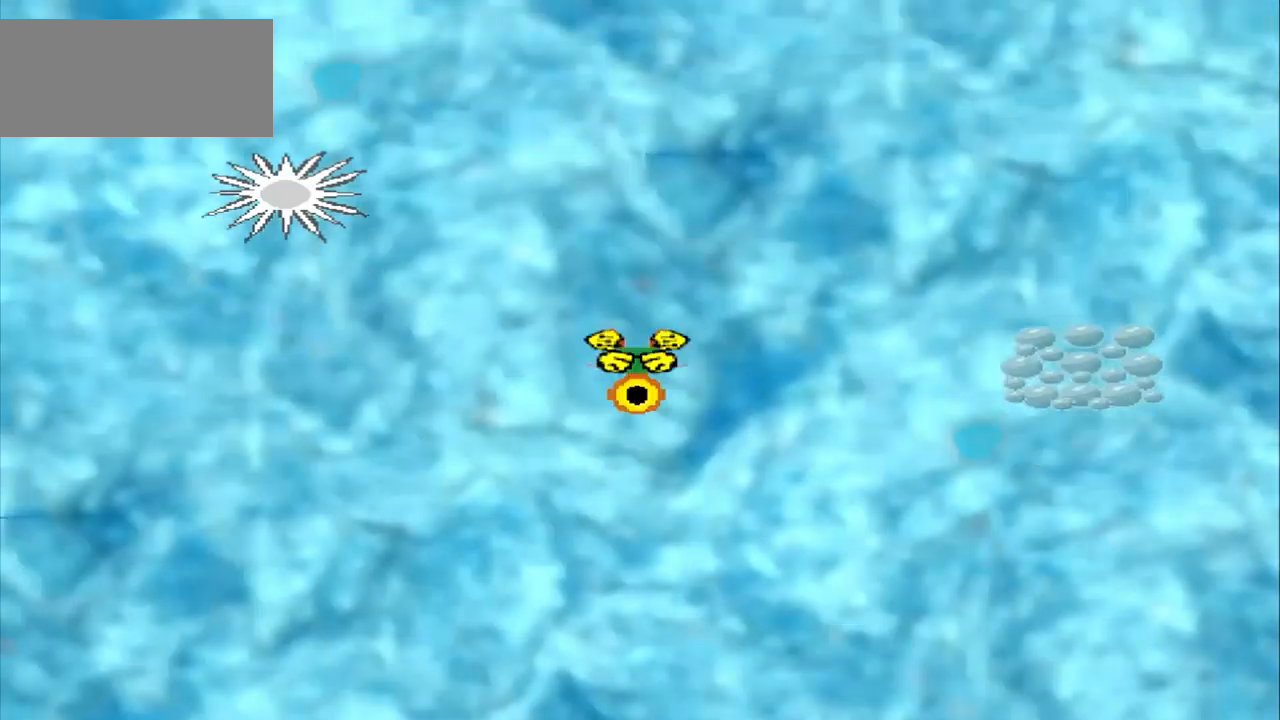
{"buttons": [], "left_stick": "center", "events": [[83, "CROSS", "up"]]}